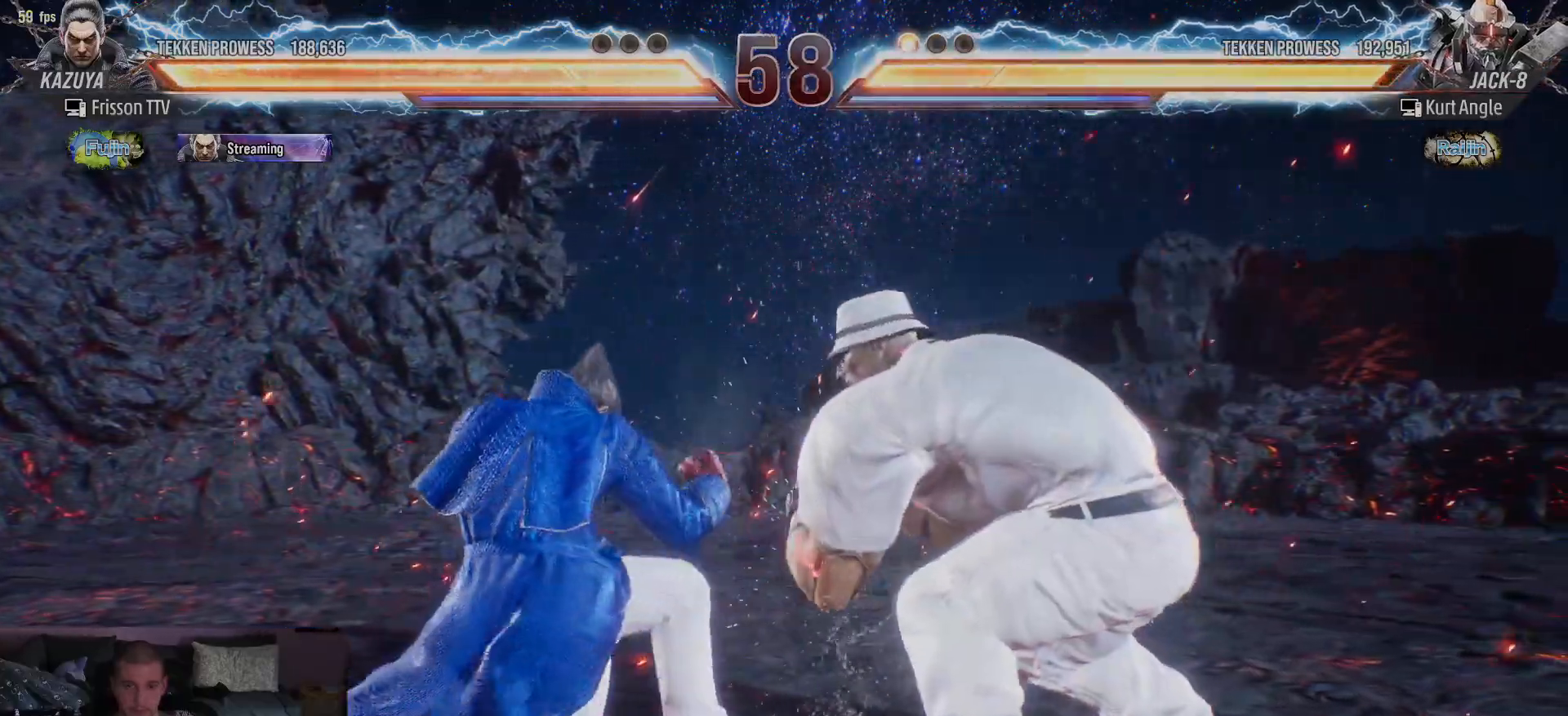
Gameplay with a controller (arcade stick); each line is a JSON object with the inputs held at the frame after it. "events" lists button and stick changes between this image and that frame as [ms after this image, input, new state], when the widget could be followed in between. Not read: L3 R3.
{"buttons": [], "left_stick": "left", "events": [[100, "left_stick", "left"]]}
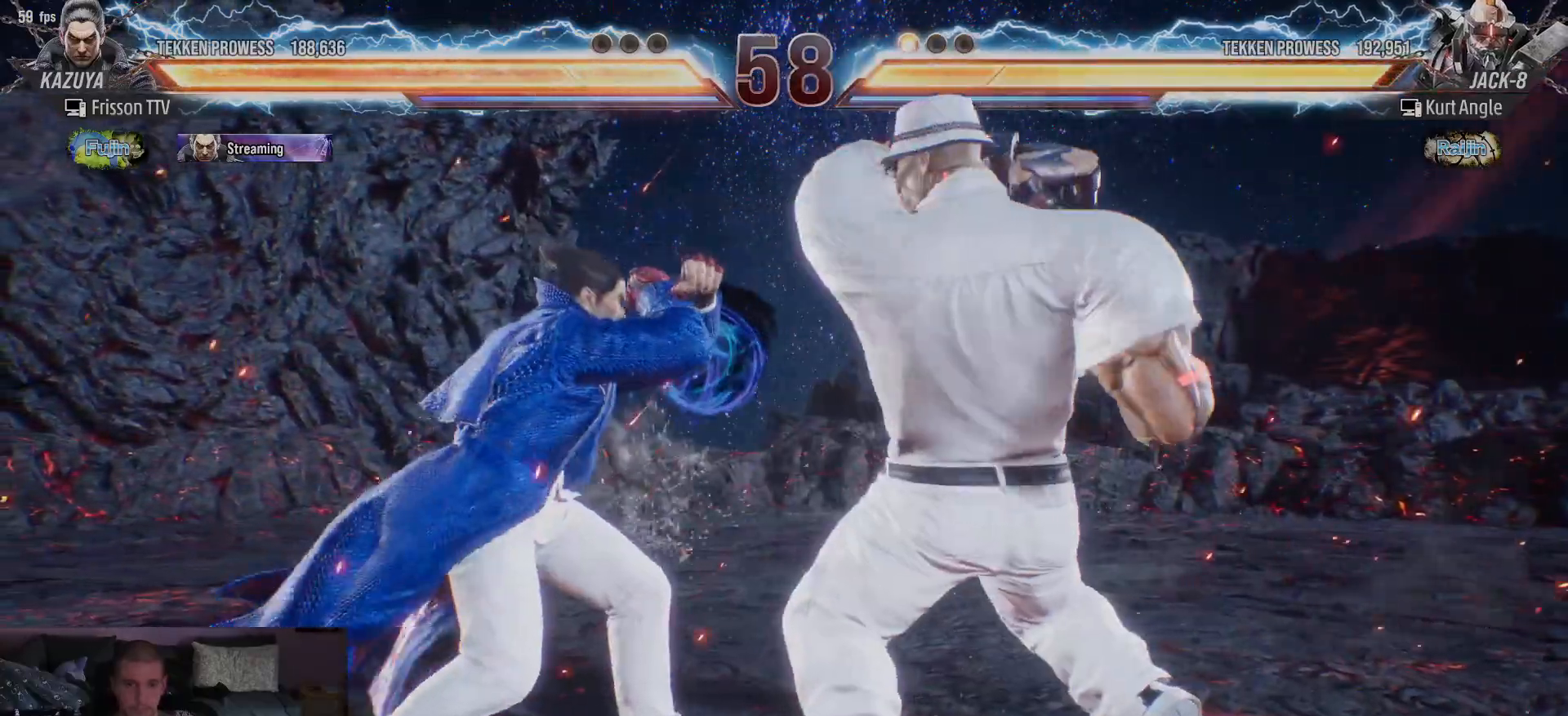
{"buttons": [], "left_stick": "center", "events": [[217, "SQUARE", "down"], [217, "left_stick", "center"], [283, "SQUARE", "up"]]}
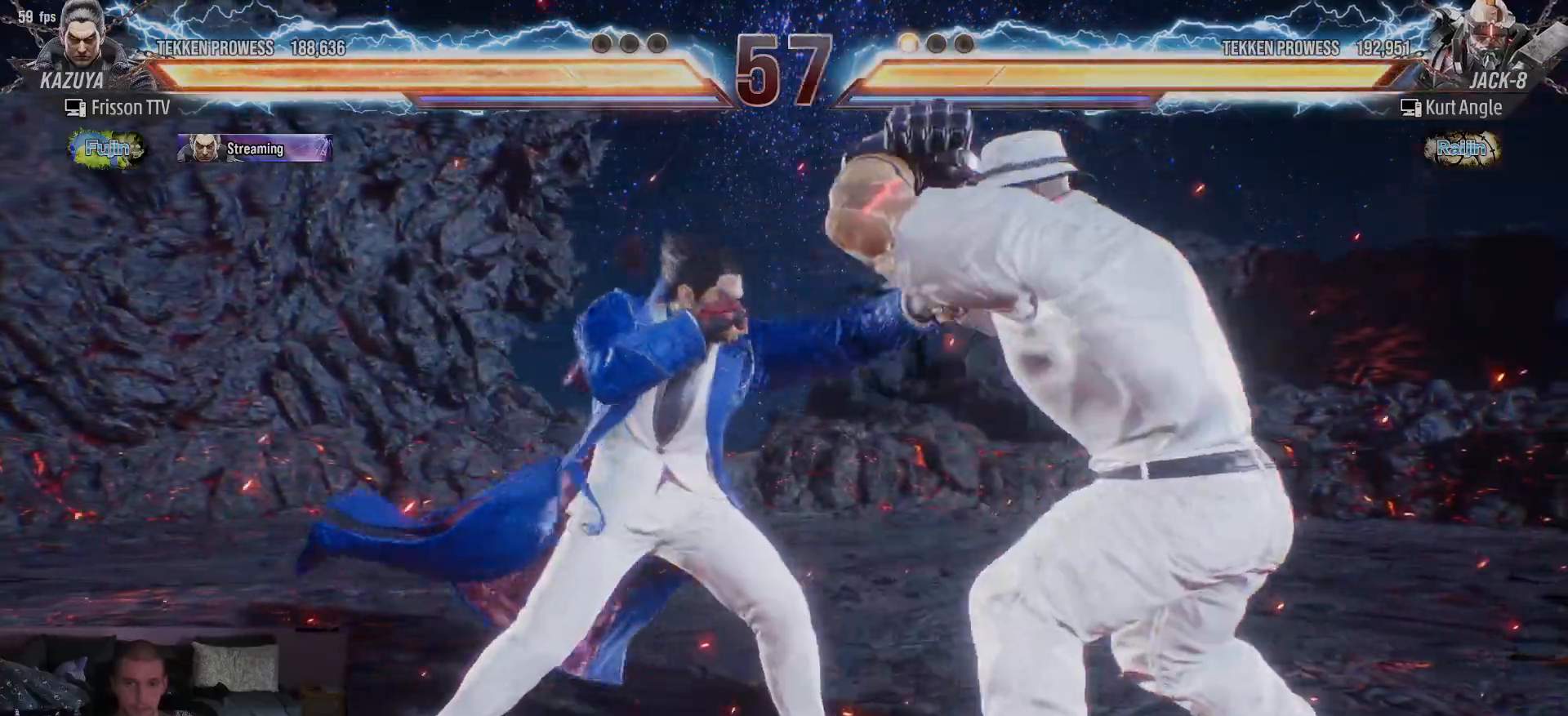
{"buttons": [], "left_stick": "center", "events": [[150, "CIRCLE", "down"], [150, "left_stick", "right"], [283, "CIRCLE", "up"], [350, "left_stick", "center"]]}
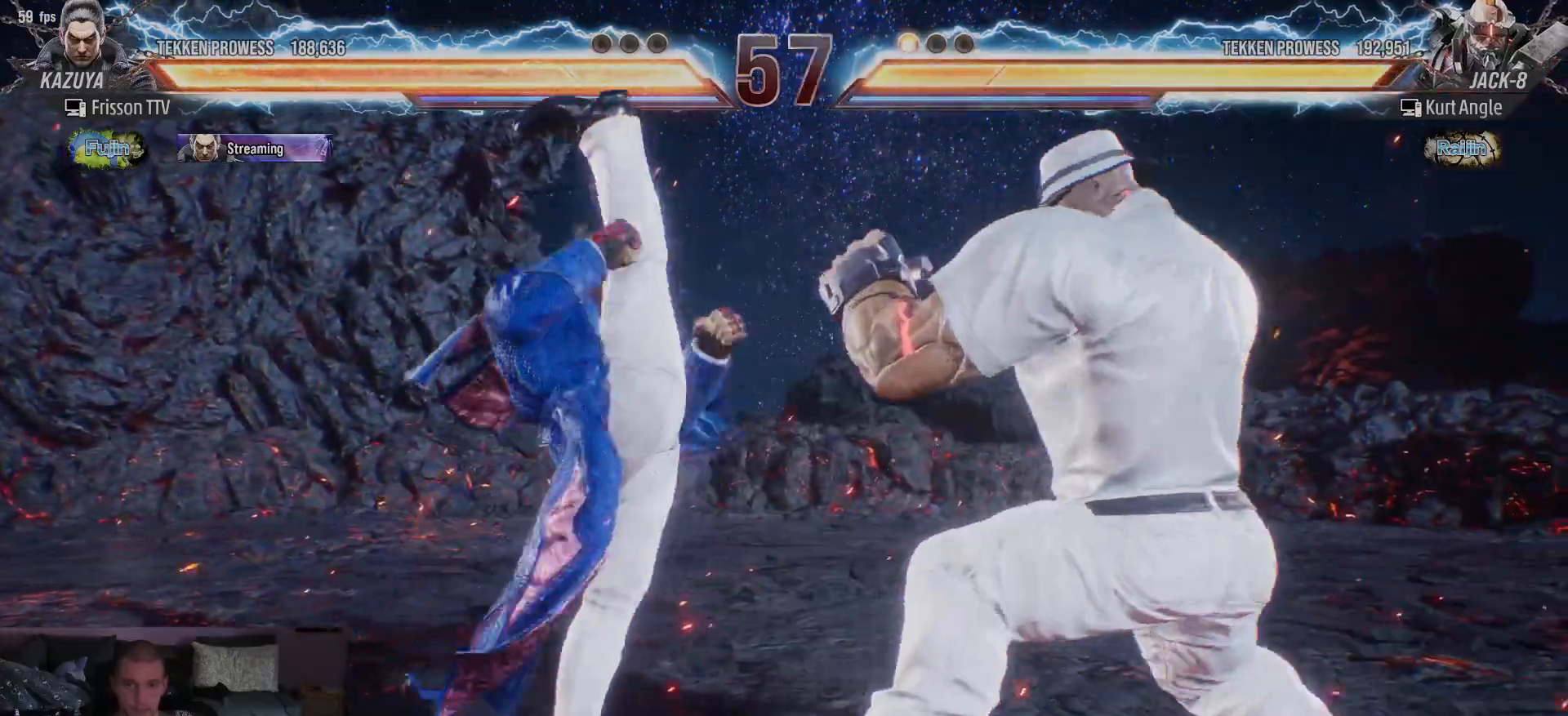
{"buttons": [], "left_stick": "center", "events": [[250, "left_stick", "down-left"], [267, "CIRCLE", "down"], [317, "CIRCLE", "up"], [350, "CIRCLE", "down"], [433, "CIRCLE", "up"], [467, "left_stick", "center"]]}
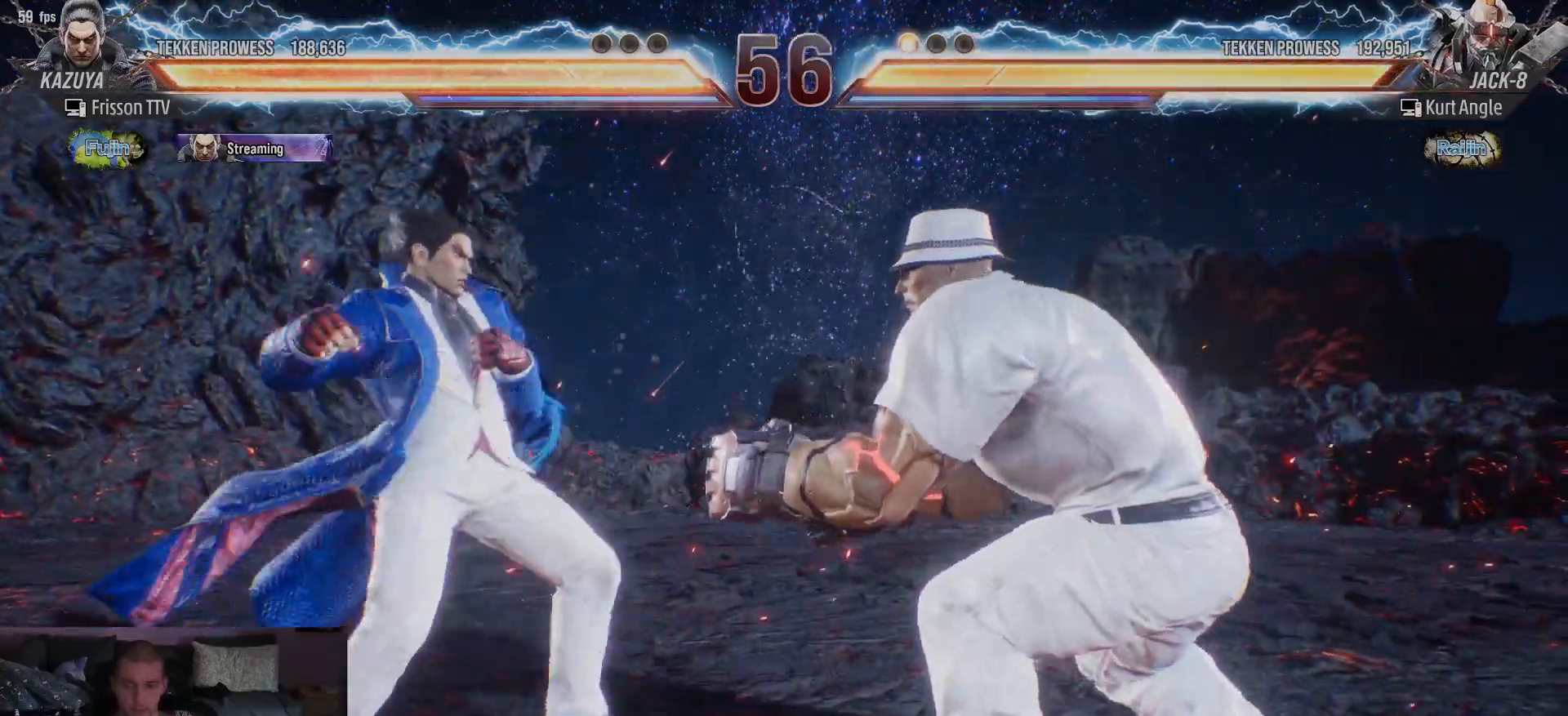
{"buttons": [], "left_stick": "center", "events": []}
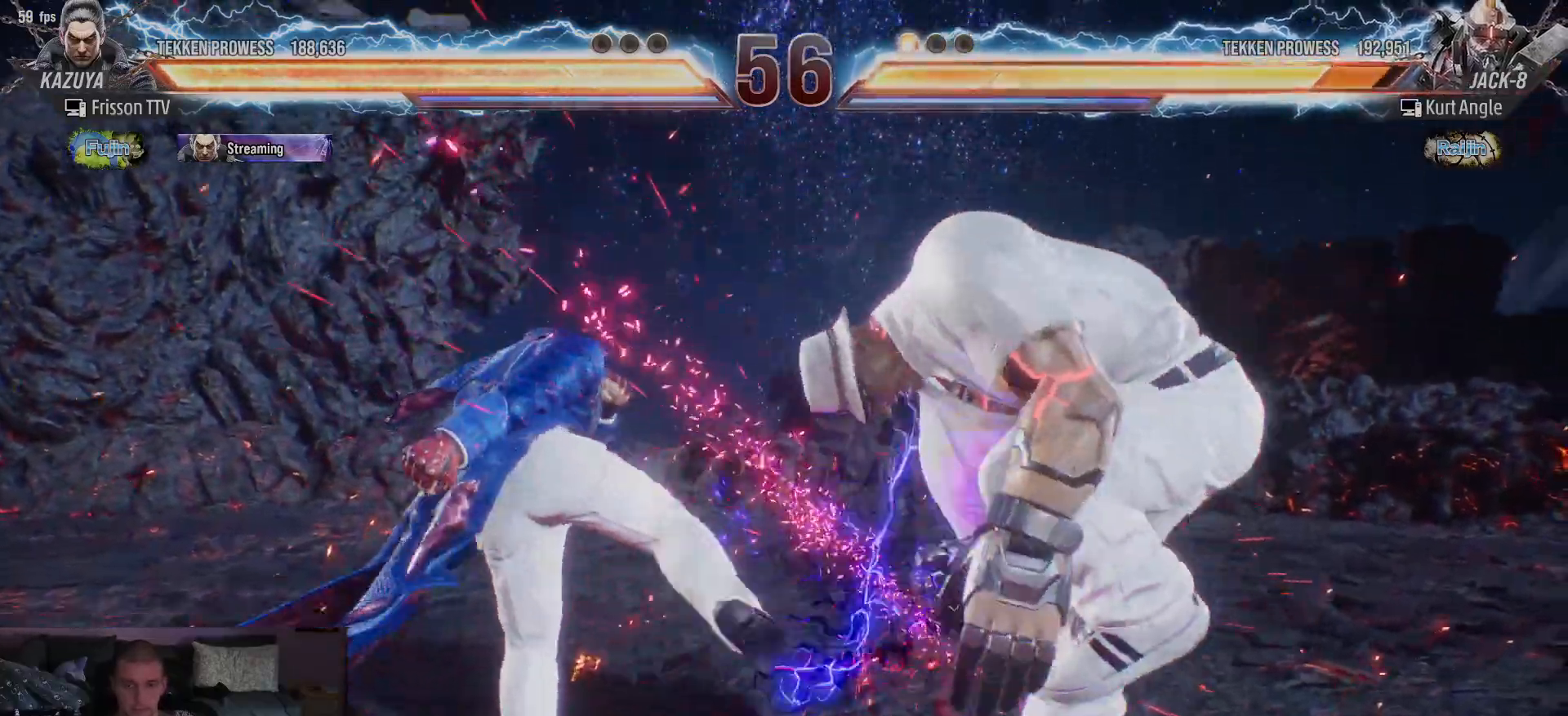
{"buttons": [], "left_stick": "center", "events": [[117, "left_stick", "right"], [167, "left_stick", "center"], [233, "left_stick", "right"], [300, "left_stick", "center"], [367, "left_stick", "down"], [467, "left_stick", "center"]]}
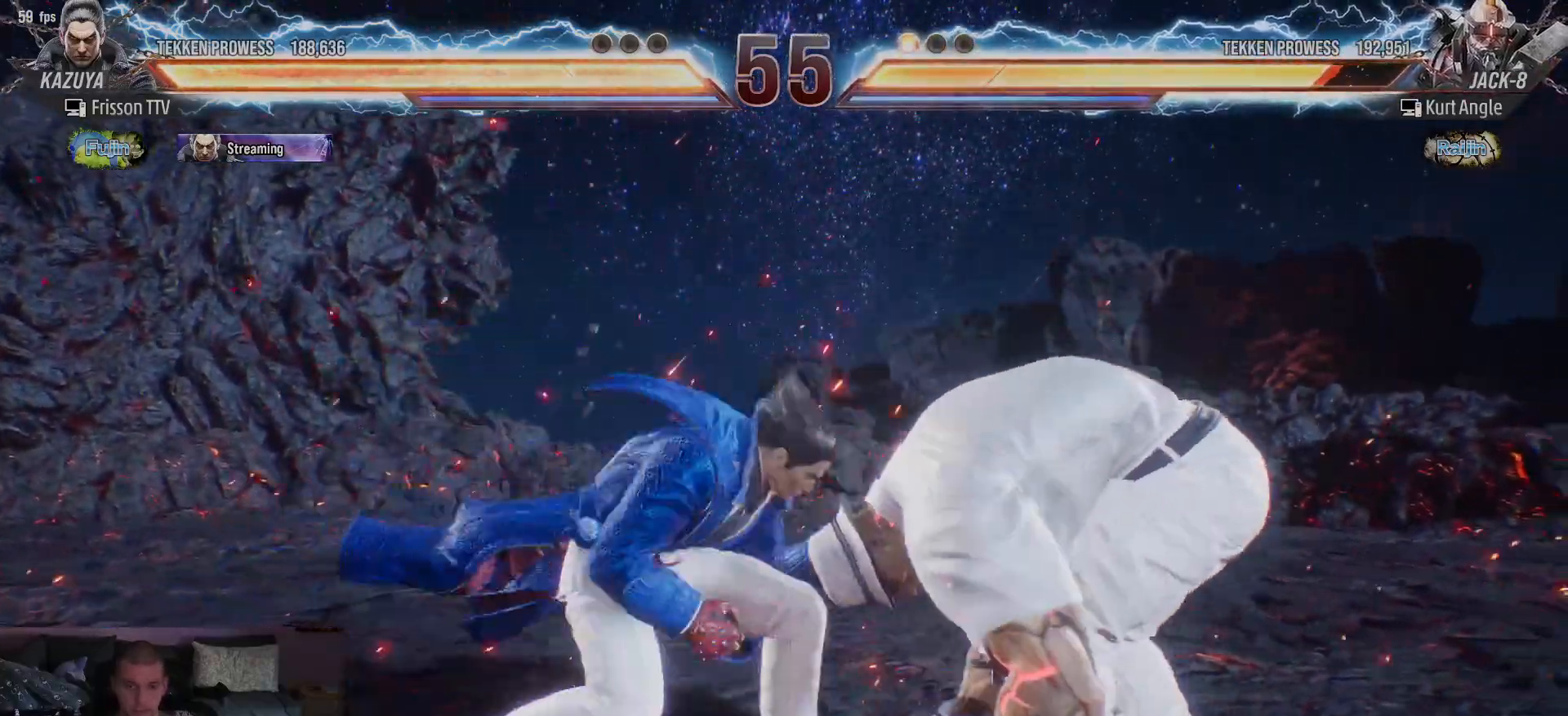
{"buttons": [], "left_stick": "right", "events": [[33, "left_stick", "left"], [133, "left_stick", "center"], [183, "left_stick", "right"], [250, "left_stick", "center"], [317, "left_stick", "right"], [350, "CROSS", "down"], [417, "CROSS", "up"]]}
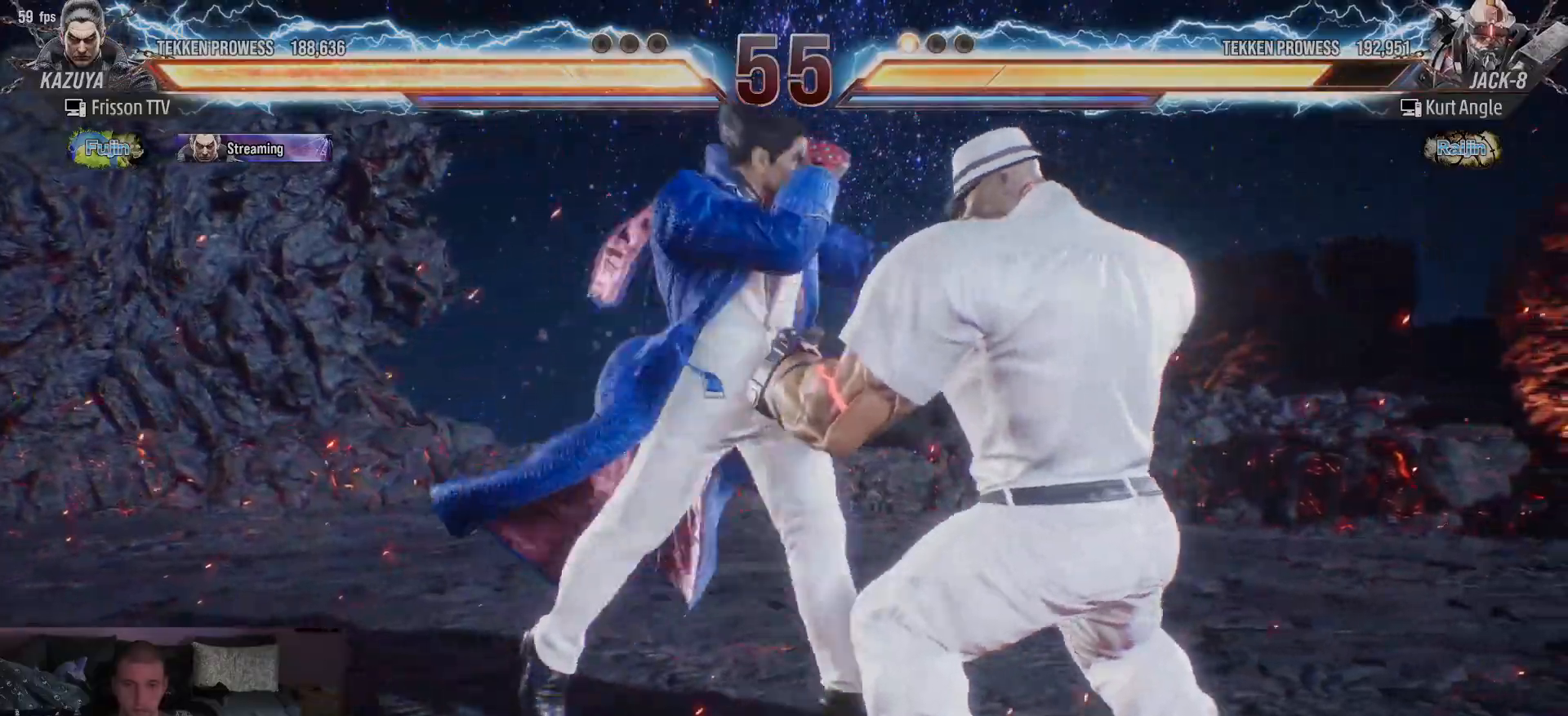
{"buttons": [], "left_stick": "center", "events": [[33, "left_stick", "center"]]}
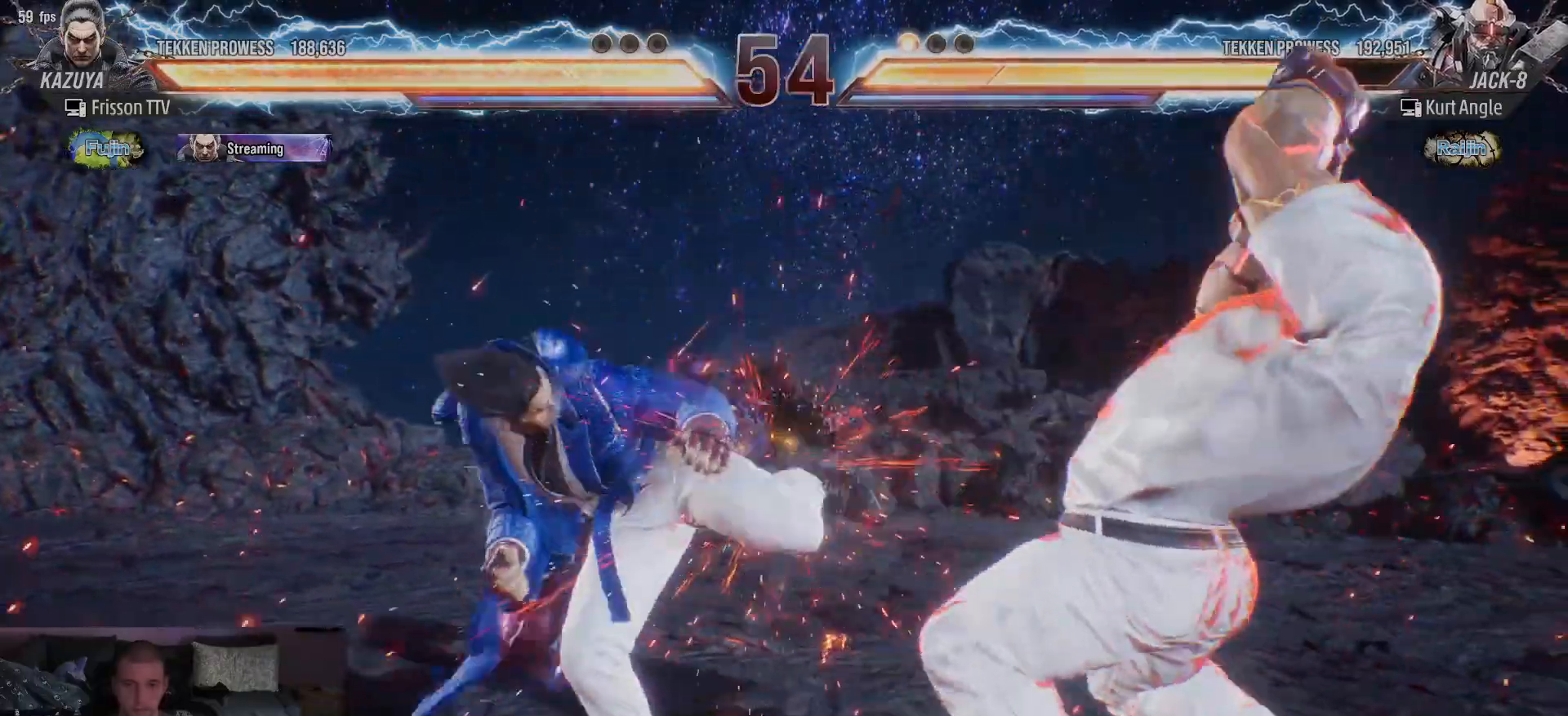
{"buttons": ["CROSS"], "left_stick": "right", "events": [[217, "left_stick", "right"], [283, "left_stick", "center"], [350, "left_stick", "right"], [433, "CROSS", "down"]]}
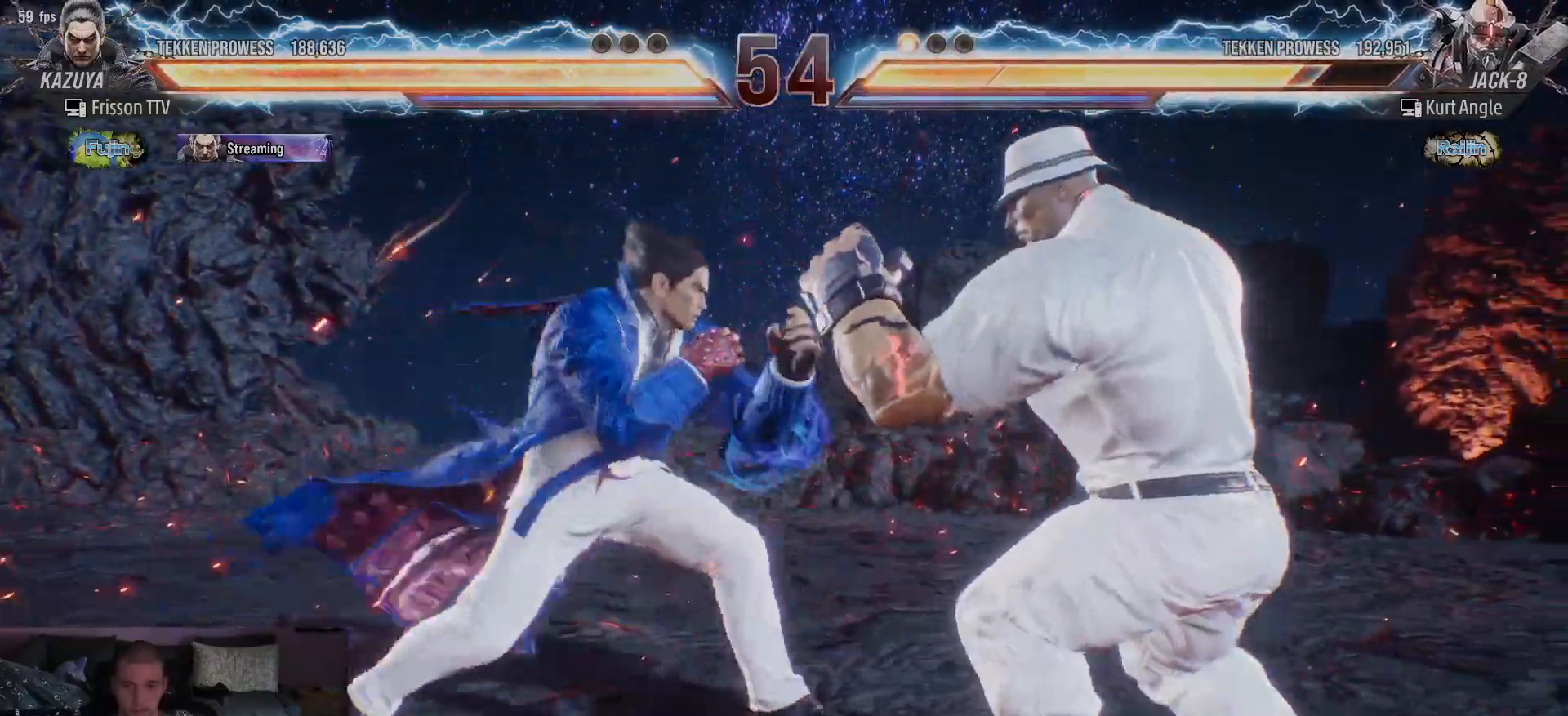
{"buttons": [], "left_stick": "left", "events": [[17, "CROSS", "up"], [100, "left_stick", "center"], [317, "left_stick", "left"]]}
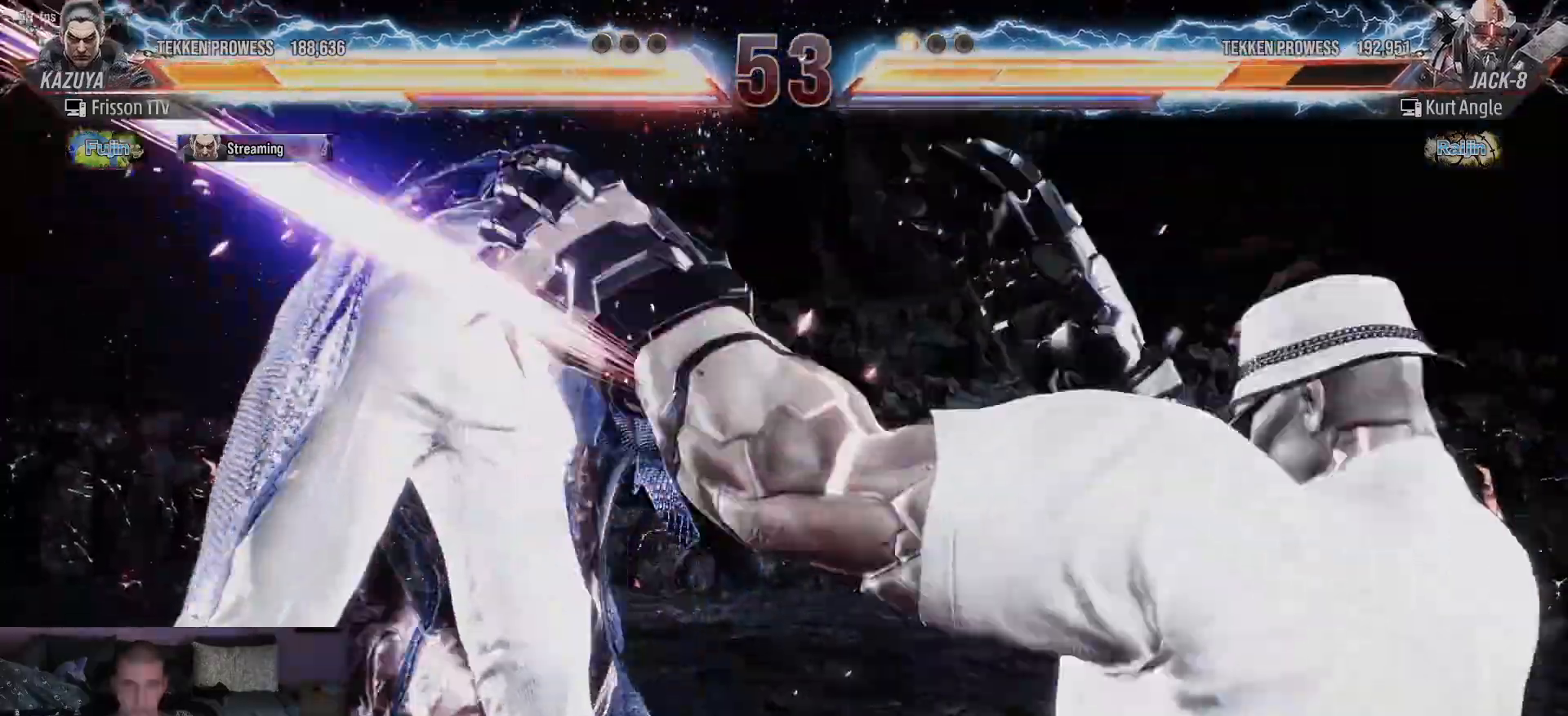
{"buttons": ["SQUARE"], "left_stick": "left"}
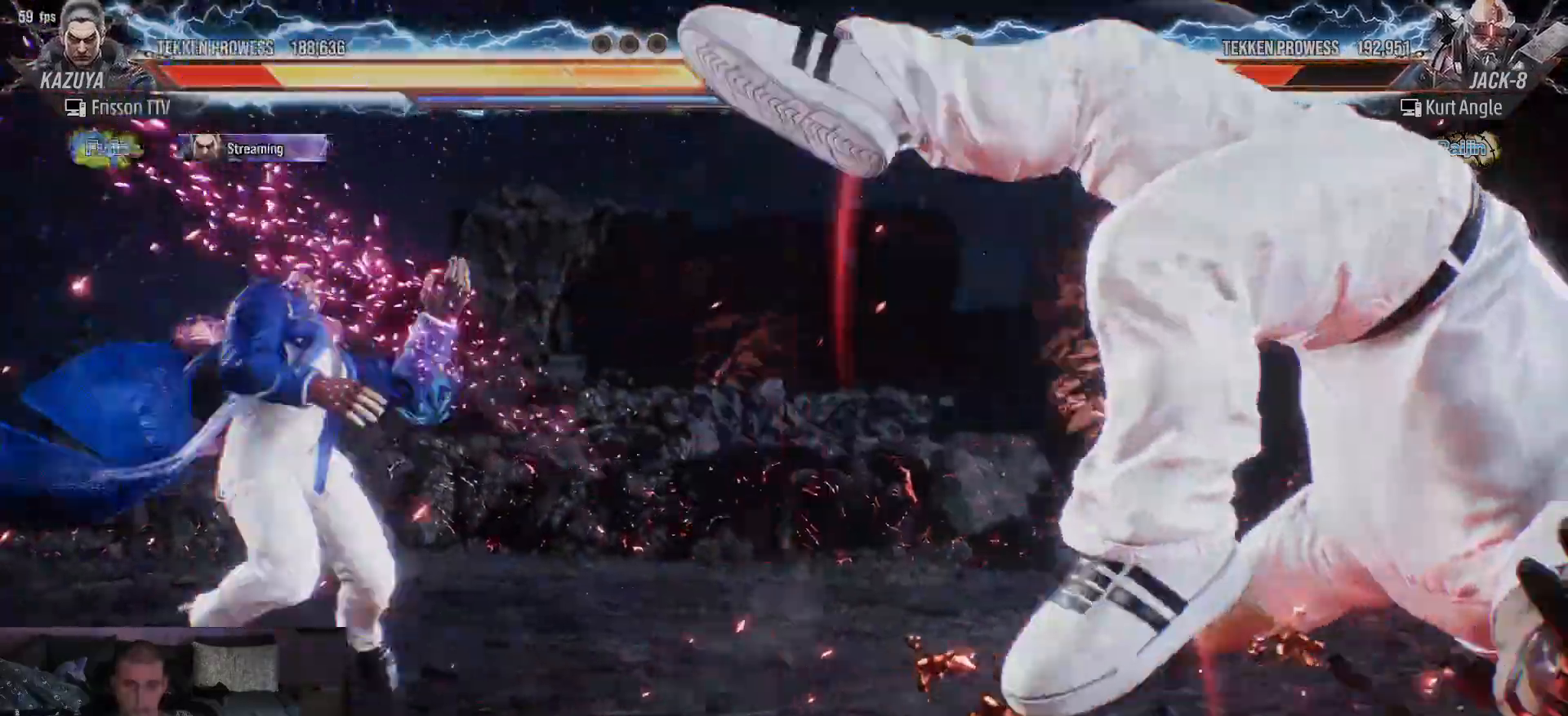
{"buttons": ["SQUARE", "TRIANGLE"], "left_stick": "left", "events": [[33, "SQUARE", "up"], [33, "TRIANGLE", "down"], [117, "SQUARE", "down"], [150, "SQUARE", "up"], [183, "TRIANGLE", "up"], [200, "SQUARE", "down"], [250, "TRIANGLE", "down"], [283, "SQUARE", "up"], [300, "TRIANGLE", "up"], [317, "SQUARE", "down"], [367, "TRIANGLE", "down"], [383, "SQUARE", "up"], [400, "SQUARE", "down"], [400, "TRIANGLE", "up"], [433, "TRIANGLE", "down"]]}
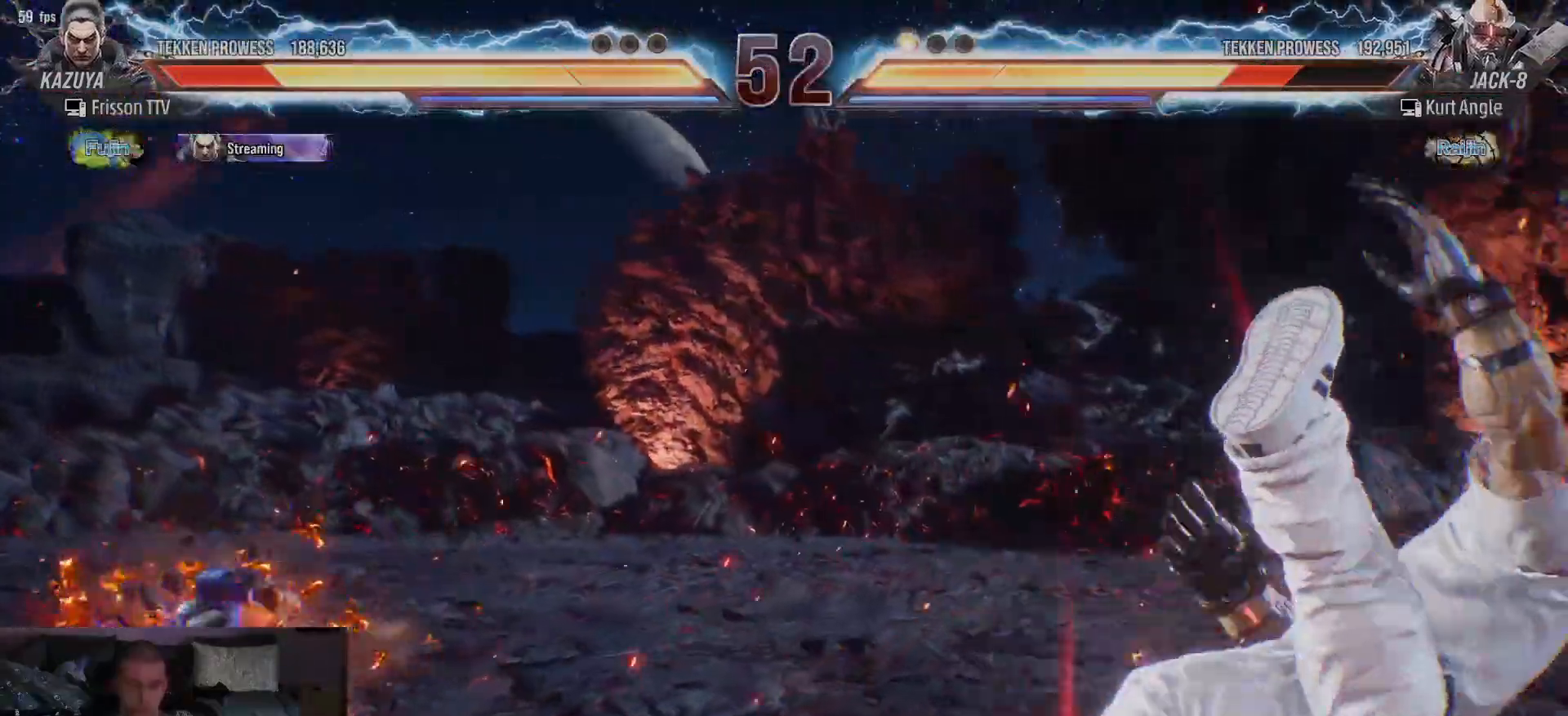
{"buttons": [], "left_stick": "left", "events": [[67, "TRIANGLE", "up"], [117, "SQUARE", "up"]]}
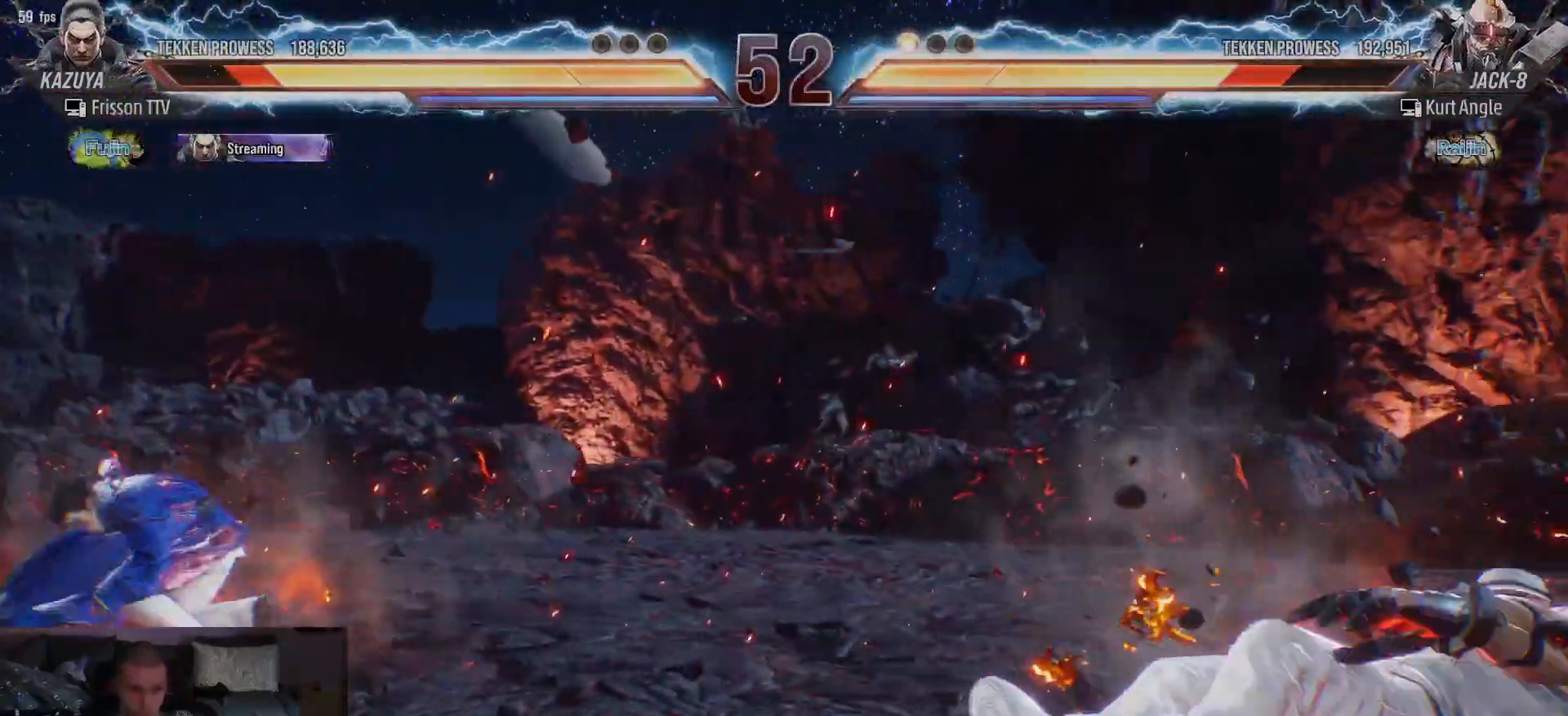
{"buttons": [], "left_stick": "up", "events": [[67, "left_stick", "center"], [200, "left_stick", "up"], [317, "left_stick", "center"], [417, "left_stick", "up"]]}
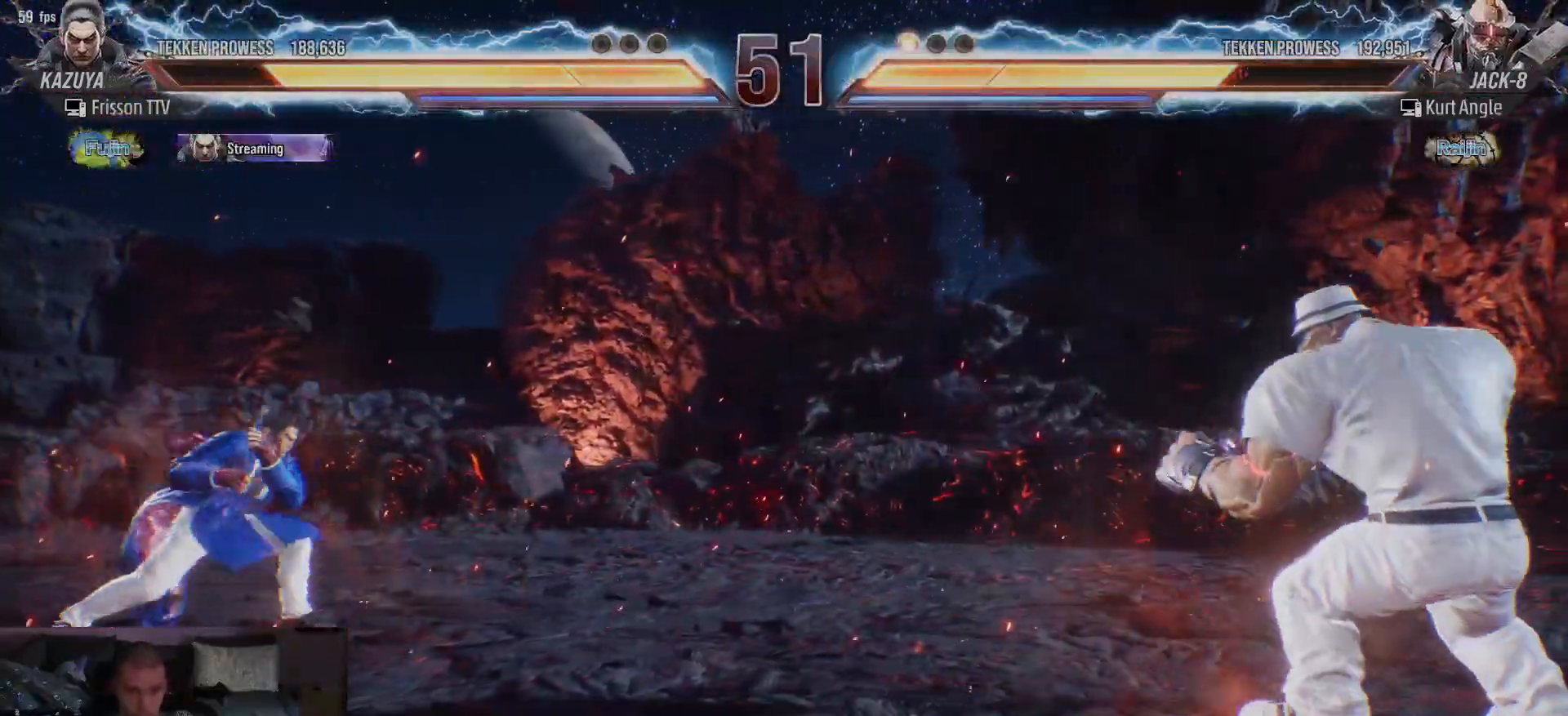
{"buttons": [], "left_stick": "center", "events": [[67, "left_stick", "center"], [150, "left_stick", "right"], [200, "left_stick", "center"], [283, "left_stick", "right"], [333, "left_stick", "center"], [383, "left_stick", "left"], [450, "left_stick", "center"]]}
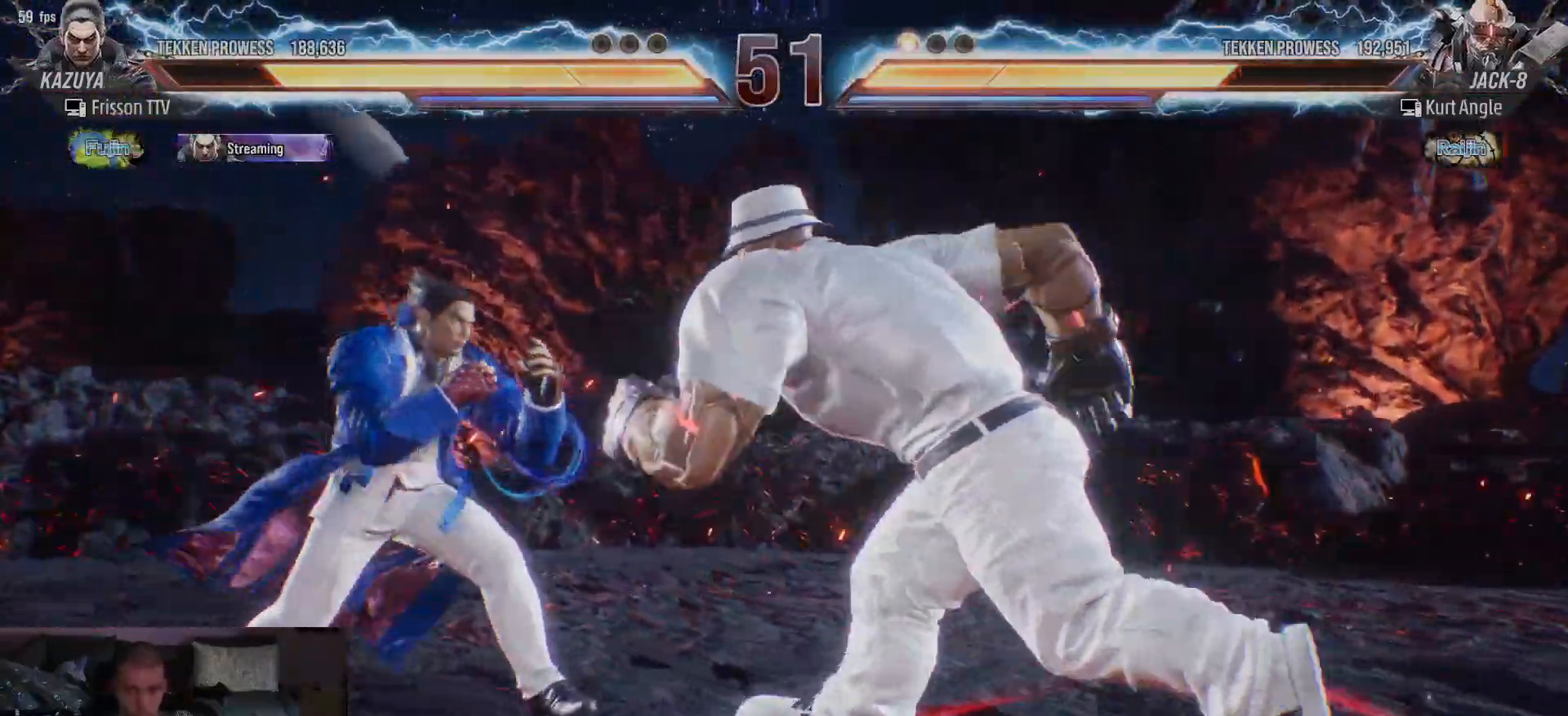
{"buttons": [], "left_stick": "left", "events": [[50, "left_stick", "left"]]}
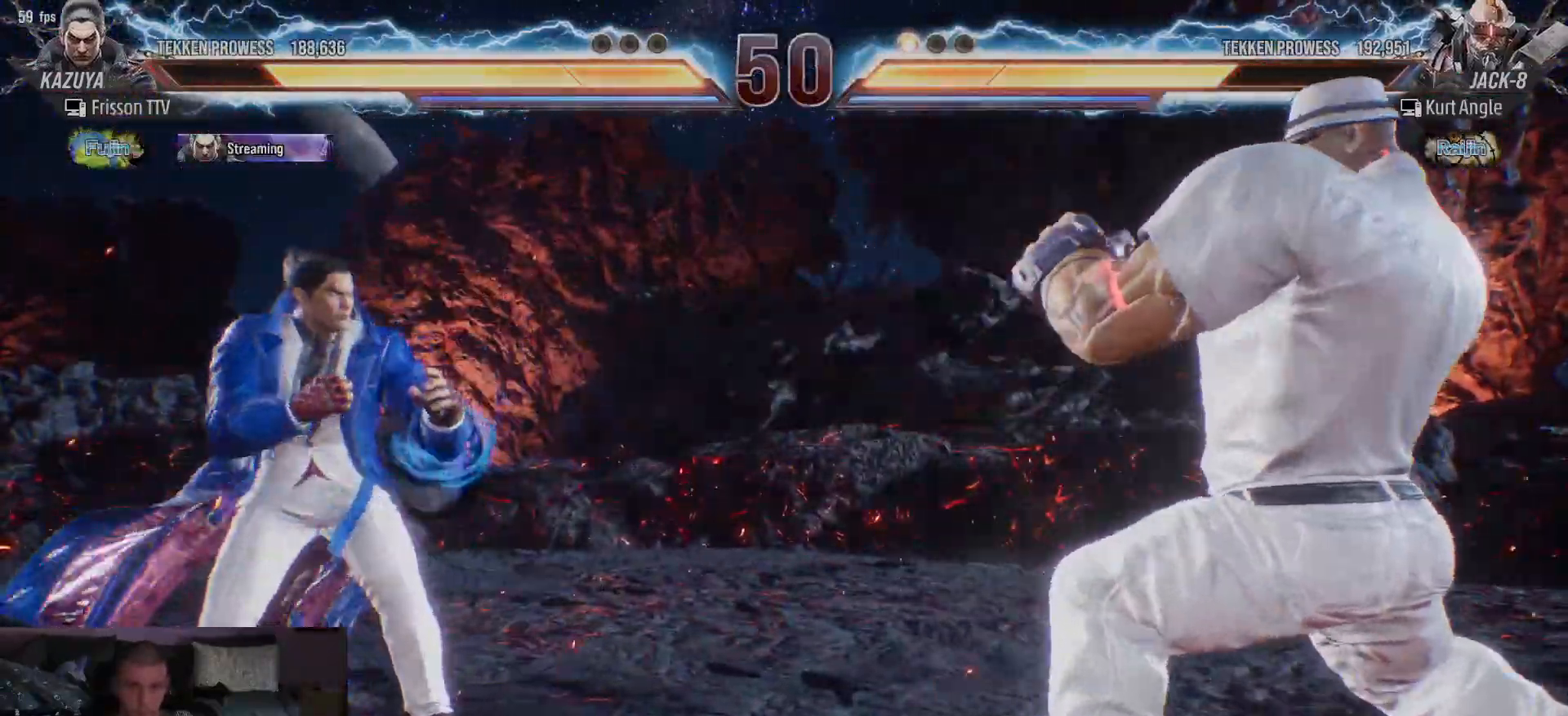
{"buttons": [], "left_stick": "center", "events": [[300, "left_stick", "center"], [350, "left_stick", "up"], [450, "left_stick", "center"]]}
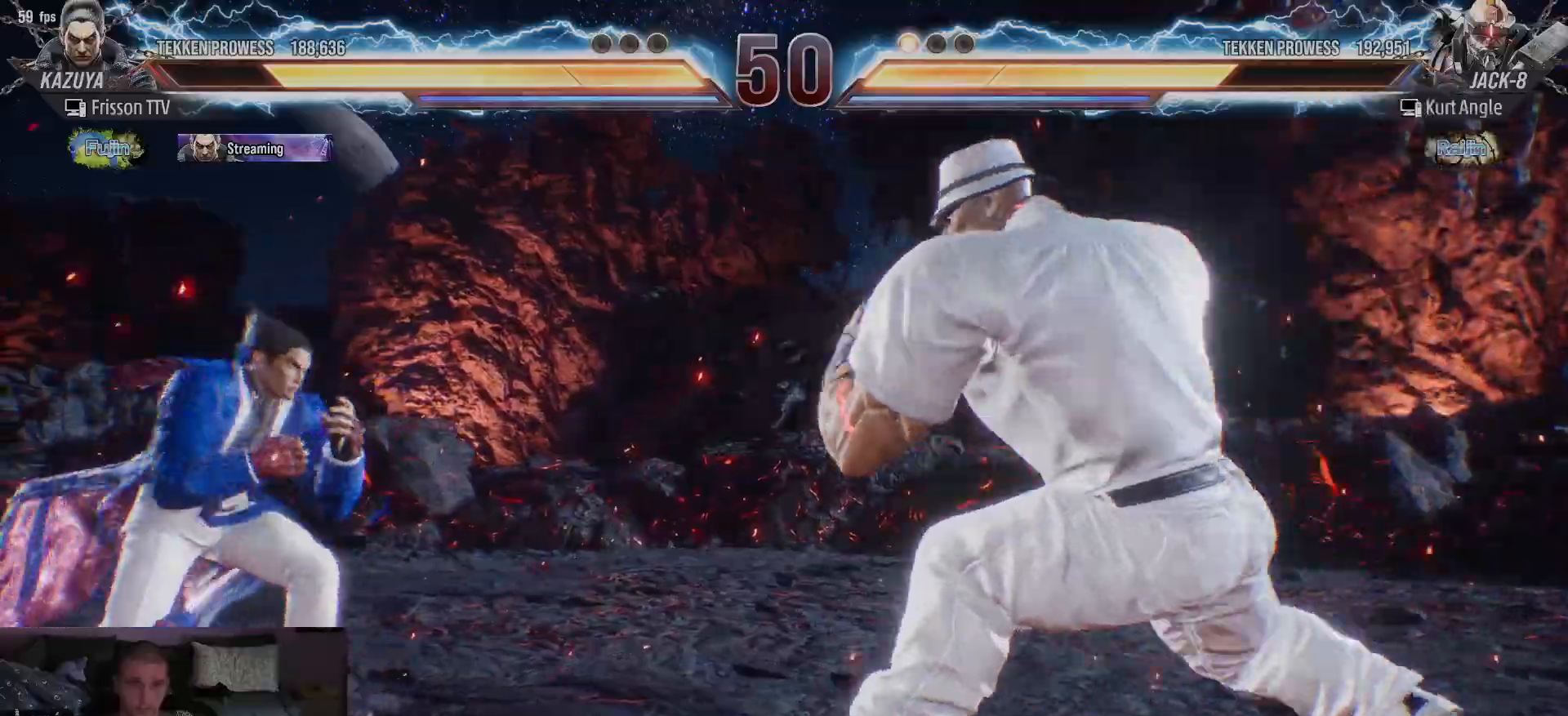
{"buttons": [], "left_stick": "center", "events": [[83, "left_stick", "left"], [350, "left_stick", "center"], [417, "left_stick", "right"], [467, "left_stick", "center"]]}
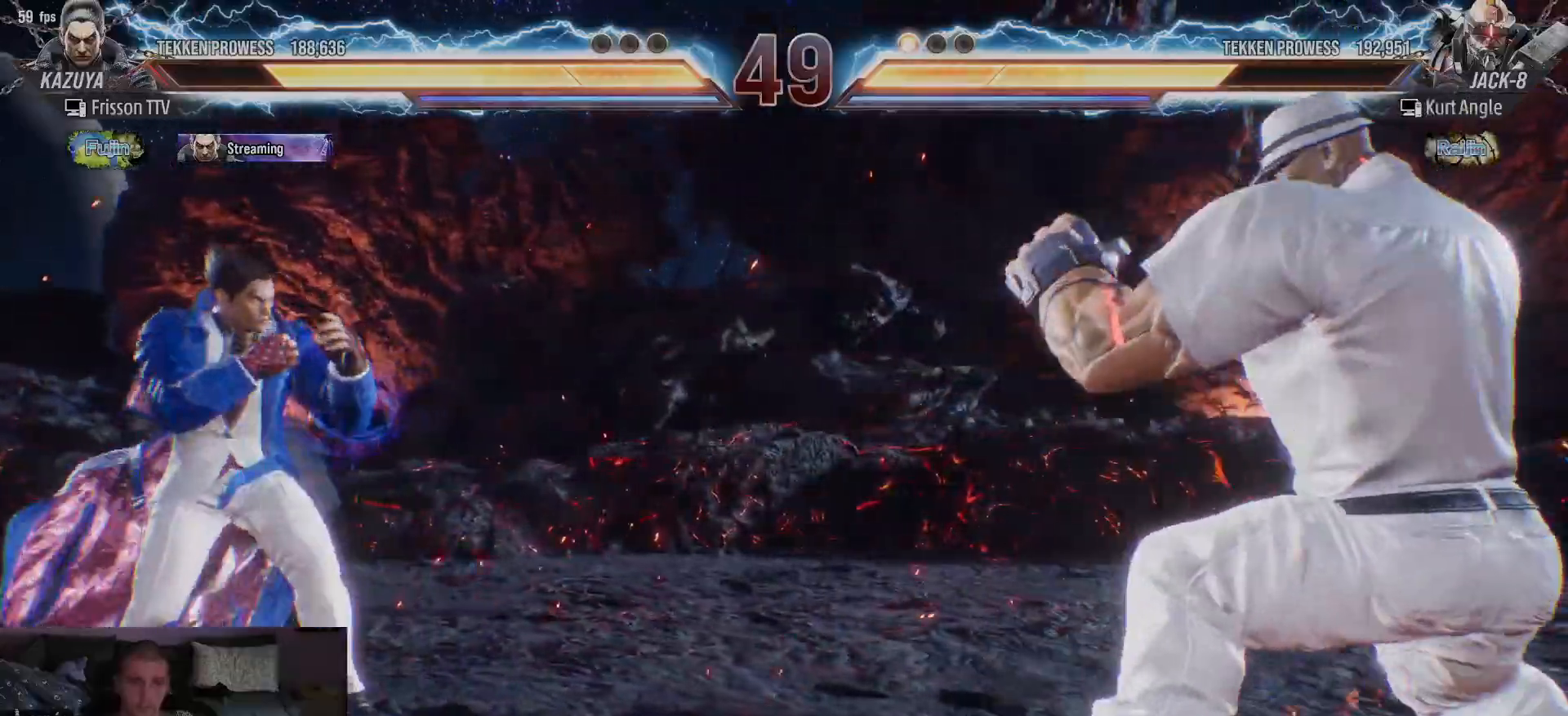
{"buttons": [], "left_stick": "center", "events": [[33, "left_stick", "right"], [150, "TRIANGLE", "down"], [317, "TRIANGLE", "up"], [467, "left_stick", "center"]]}
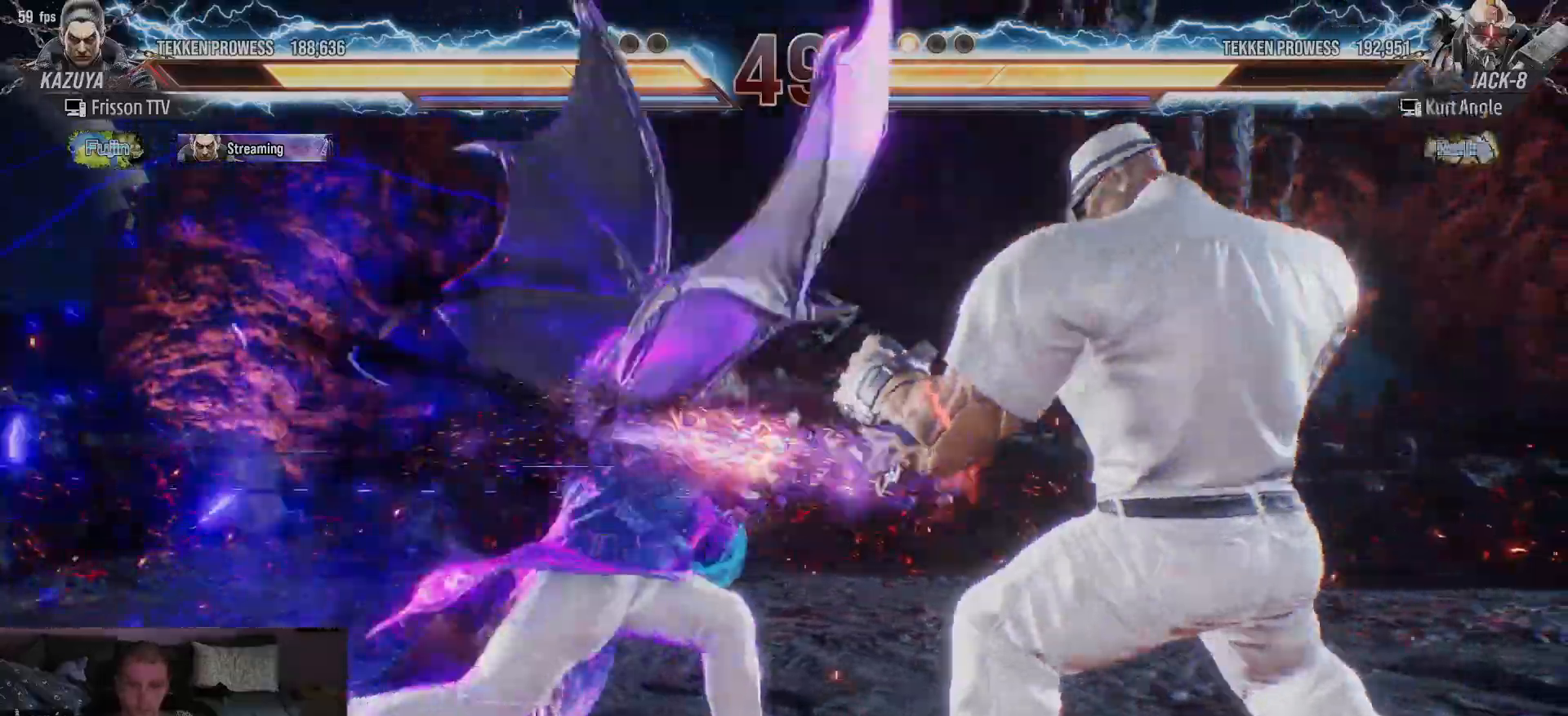
{"buttons": [], "left_stick": "center", "events": [[67, "left_stick", "left"], [383, "left_stick", "center"]]}
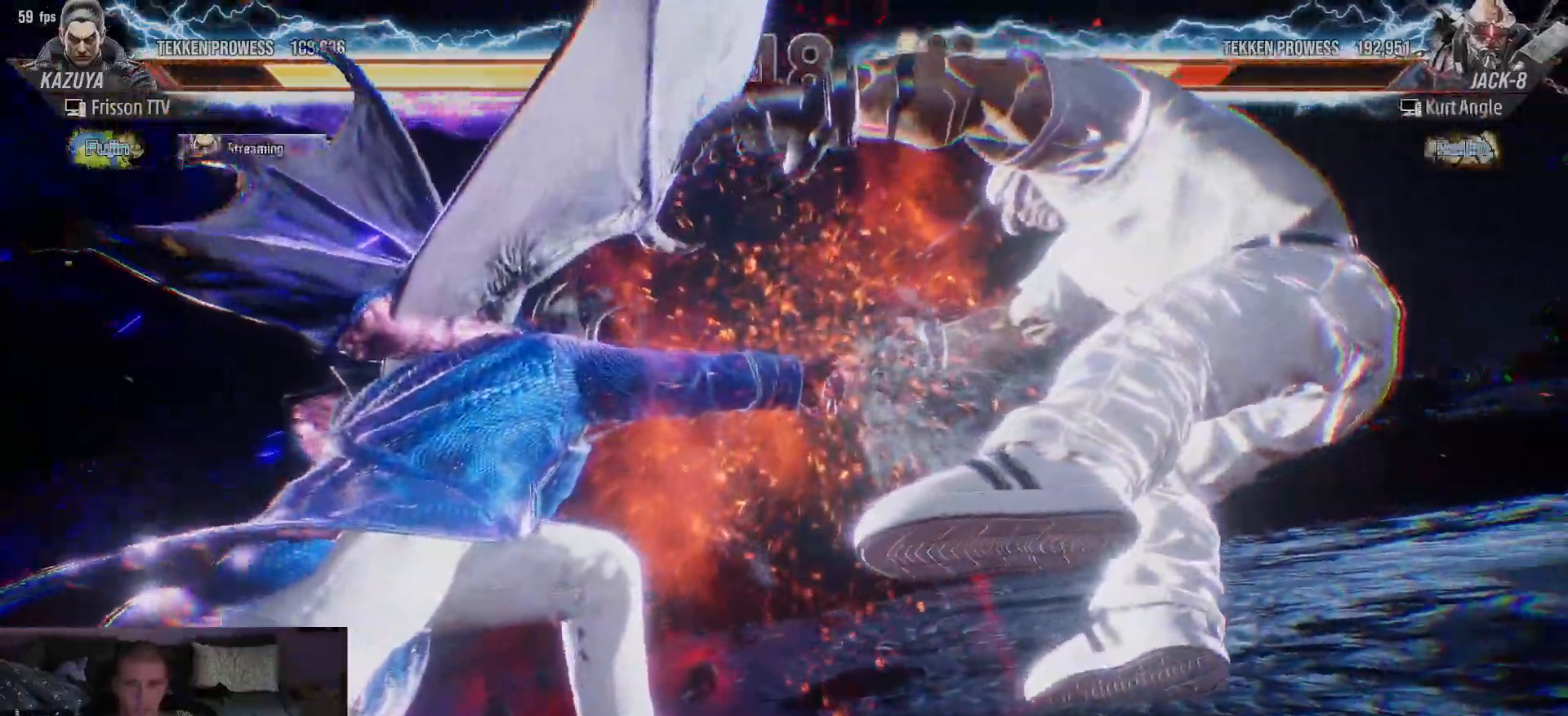
{"buttons": [], "left_stick": "center", "events": []}
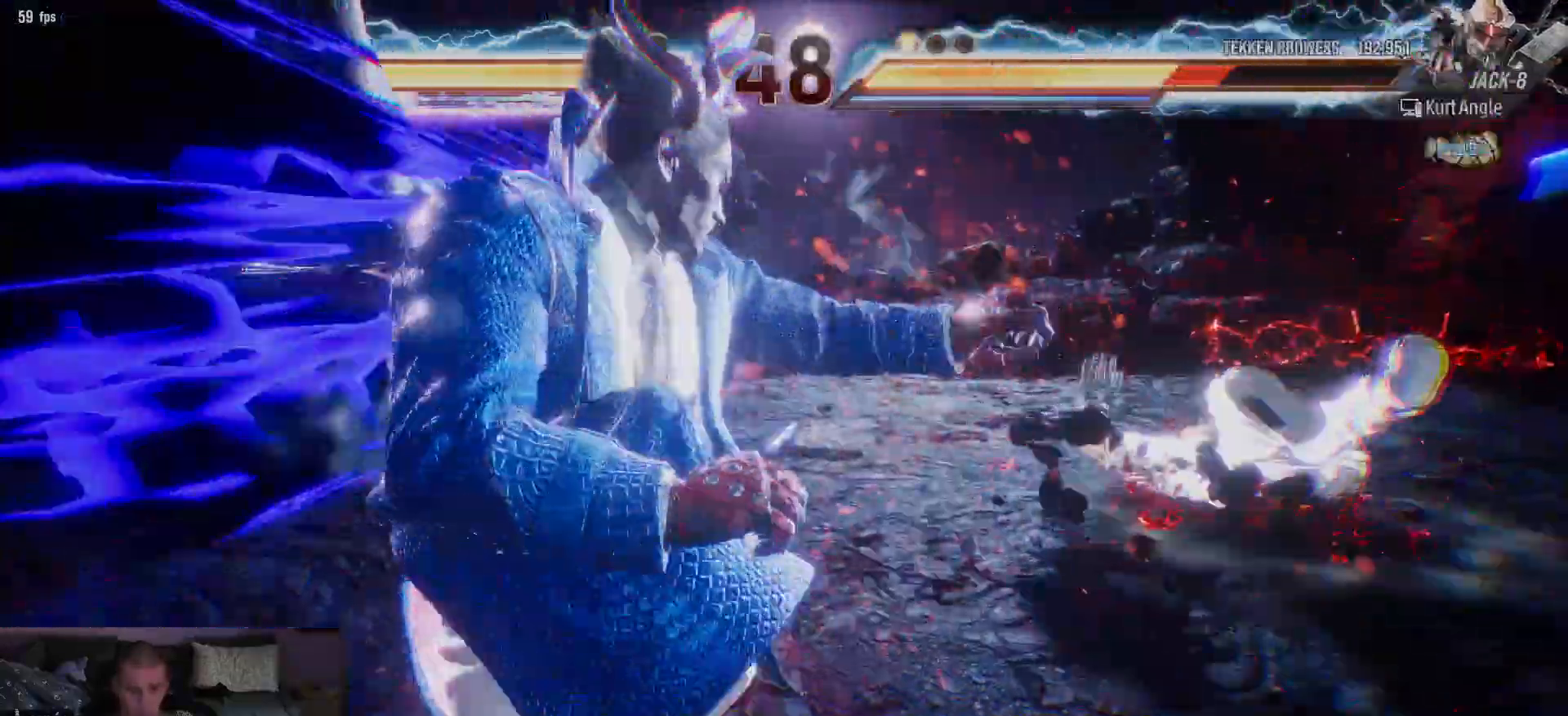
{"buttons": [], "left_stick": "center", "events": []}
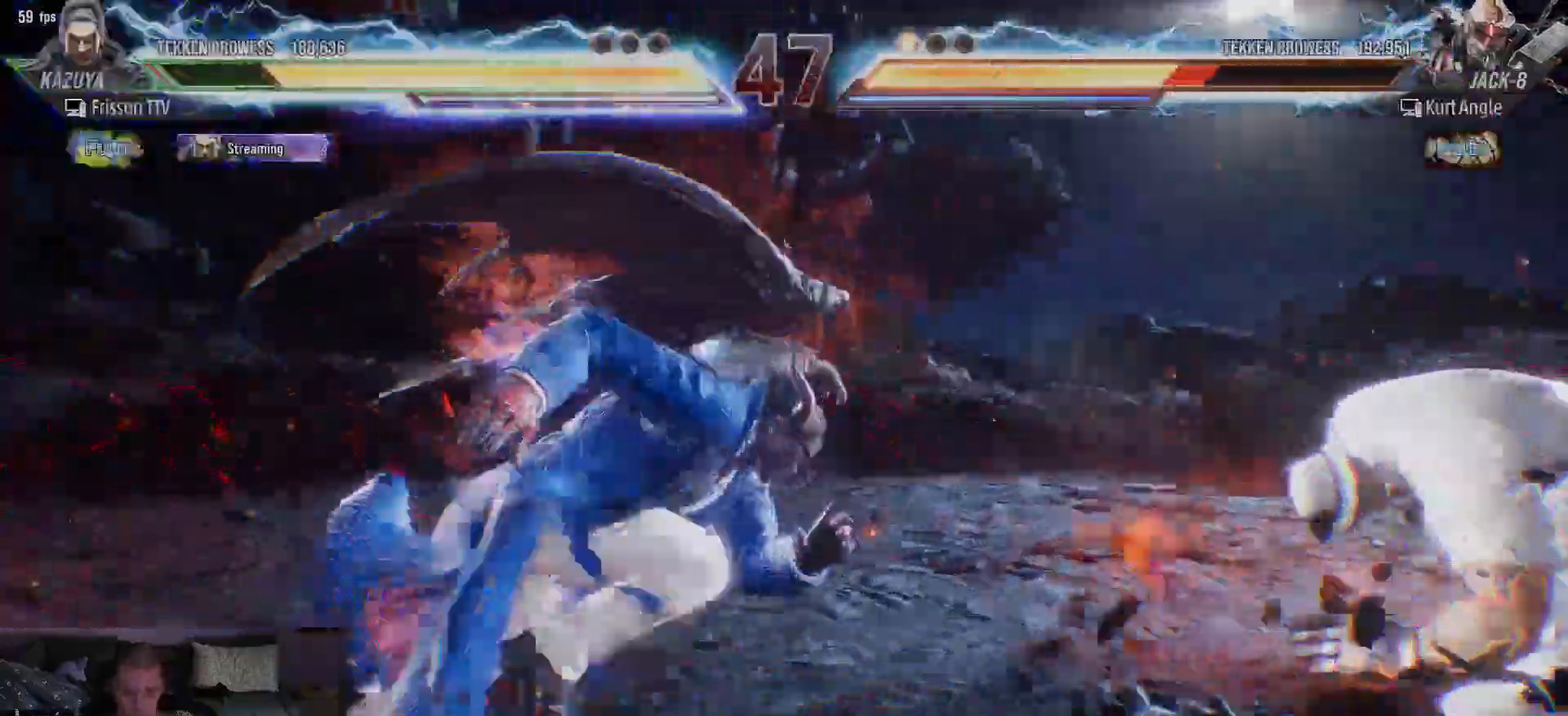
{"buttons": [], "left_stick": "center"}
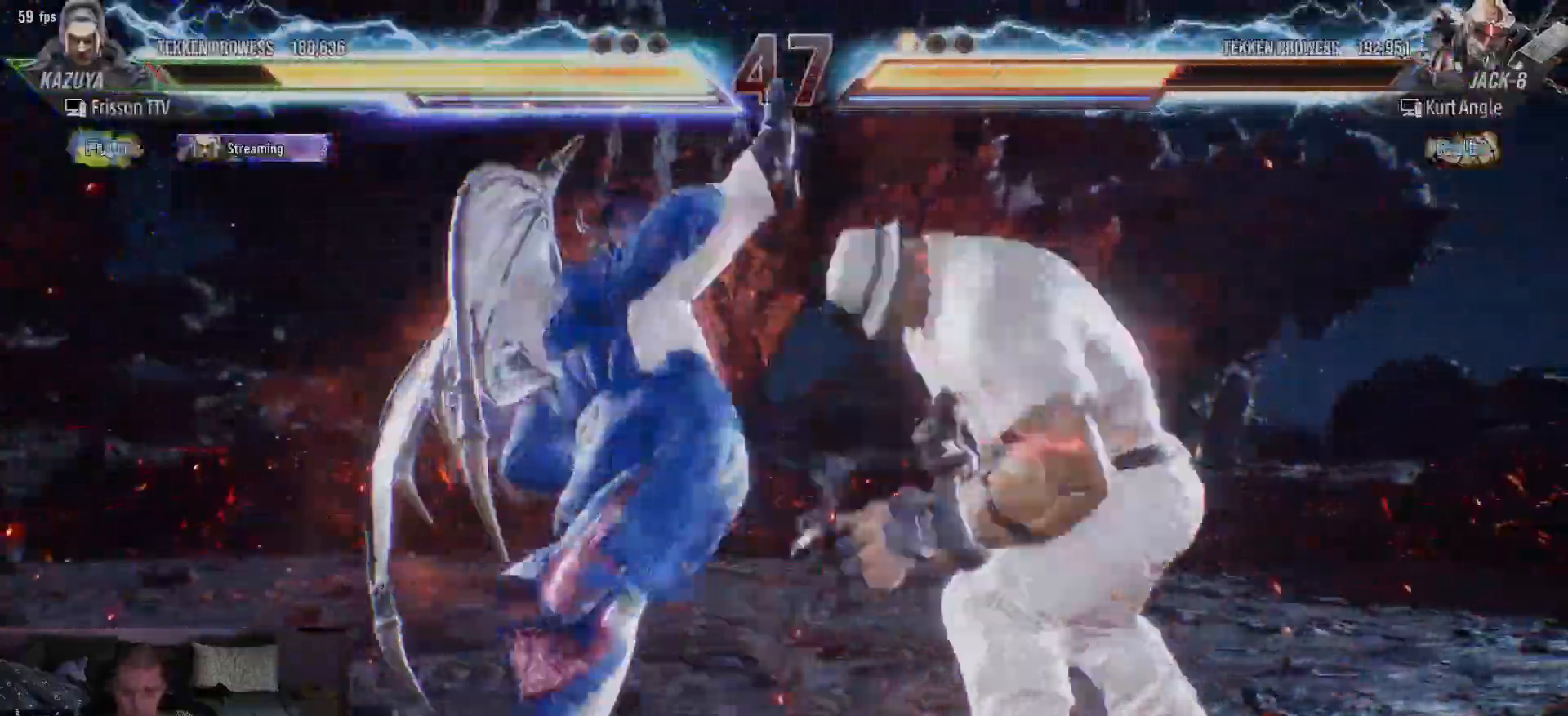
{"buttons": [], "left_stick": "center", "events": [[383, "left_stick", "right"], [433, "left_stick", "center"]]}
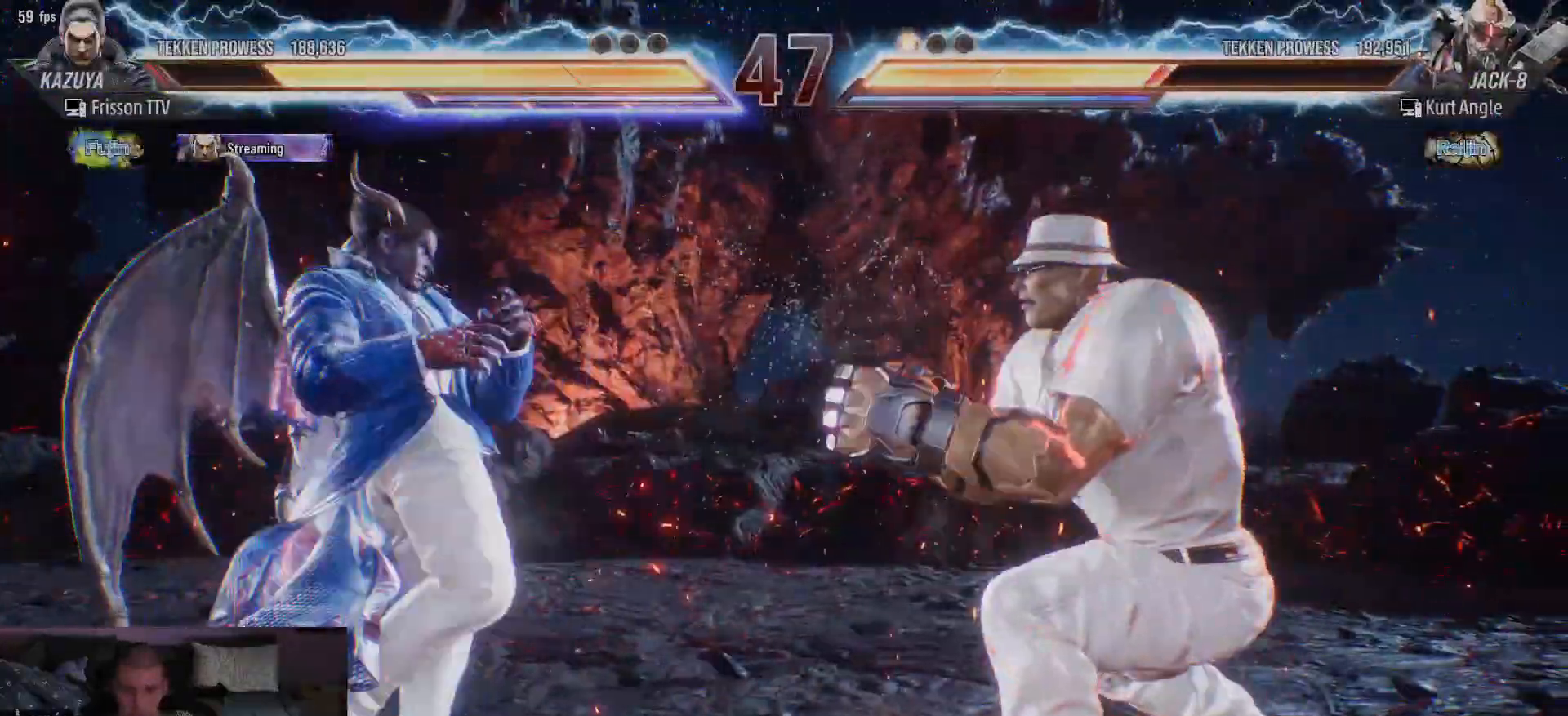
{"buttons": [], "left_stick": "center", "events": [[17, "left_stick", "right"], [50, "TRIANGLE", "down"], [167, "TRIANGLE", "up"], [200, "left_stick", "center"]]}
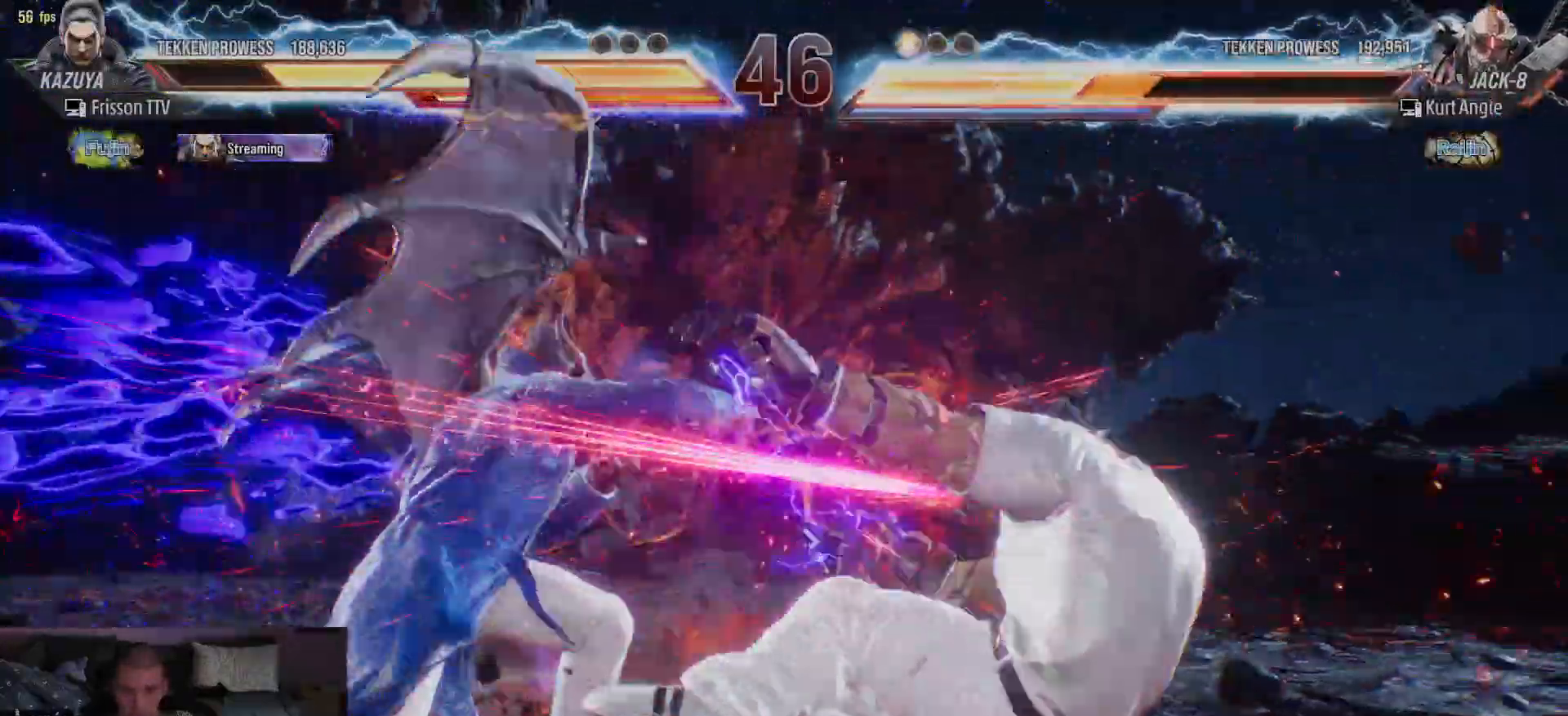
{"buttons": [], "left_stick": "center", "events": []}
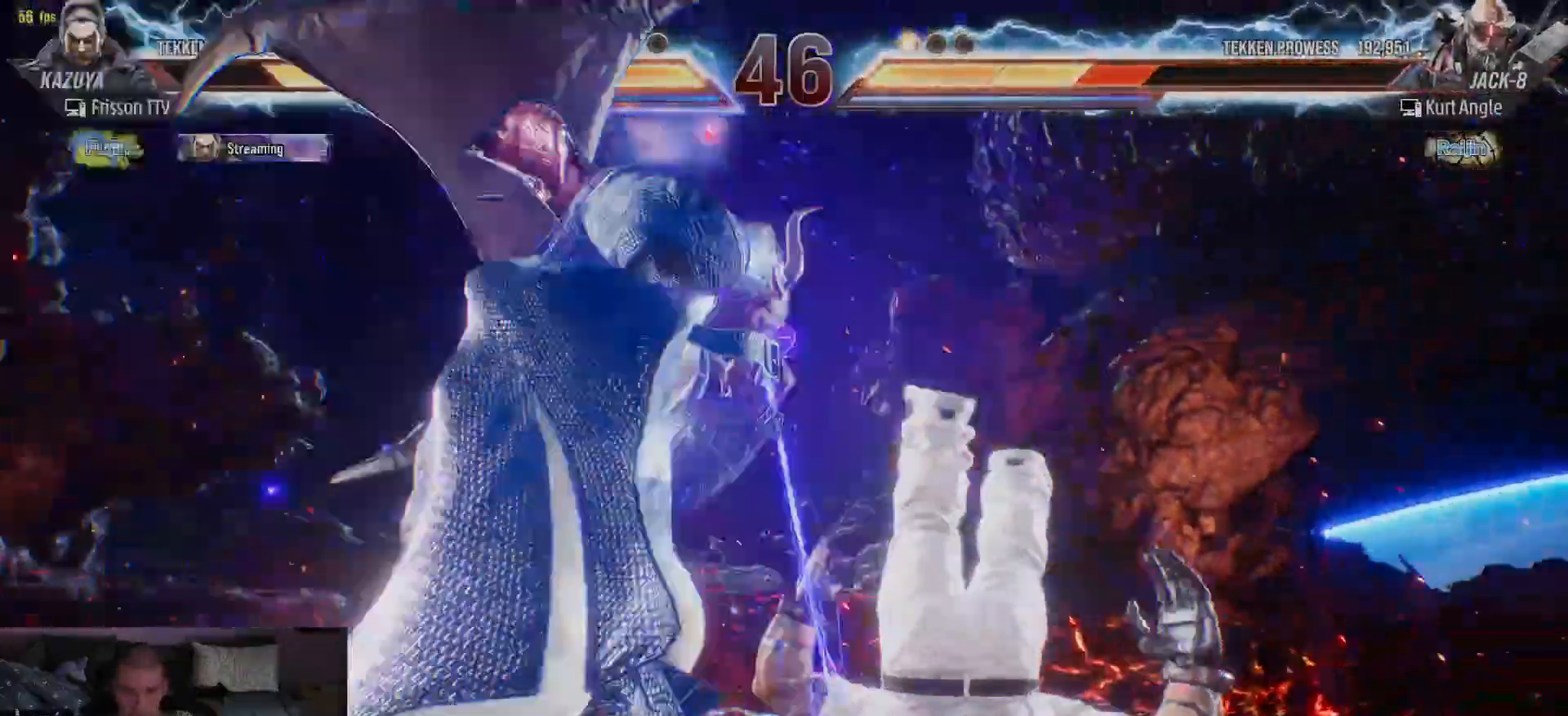
{"buttons": [], "left_stick": "center", "events": []}
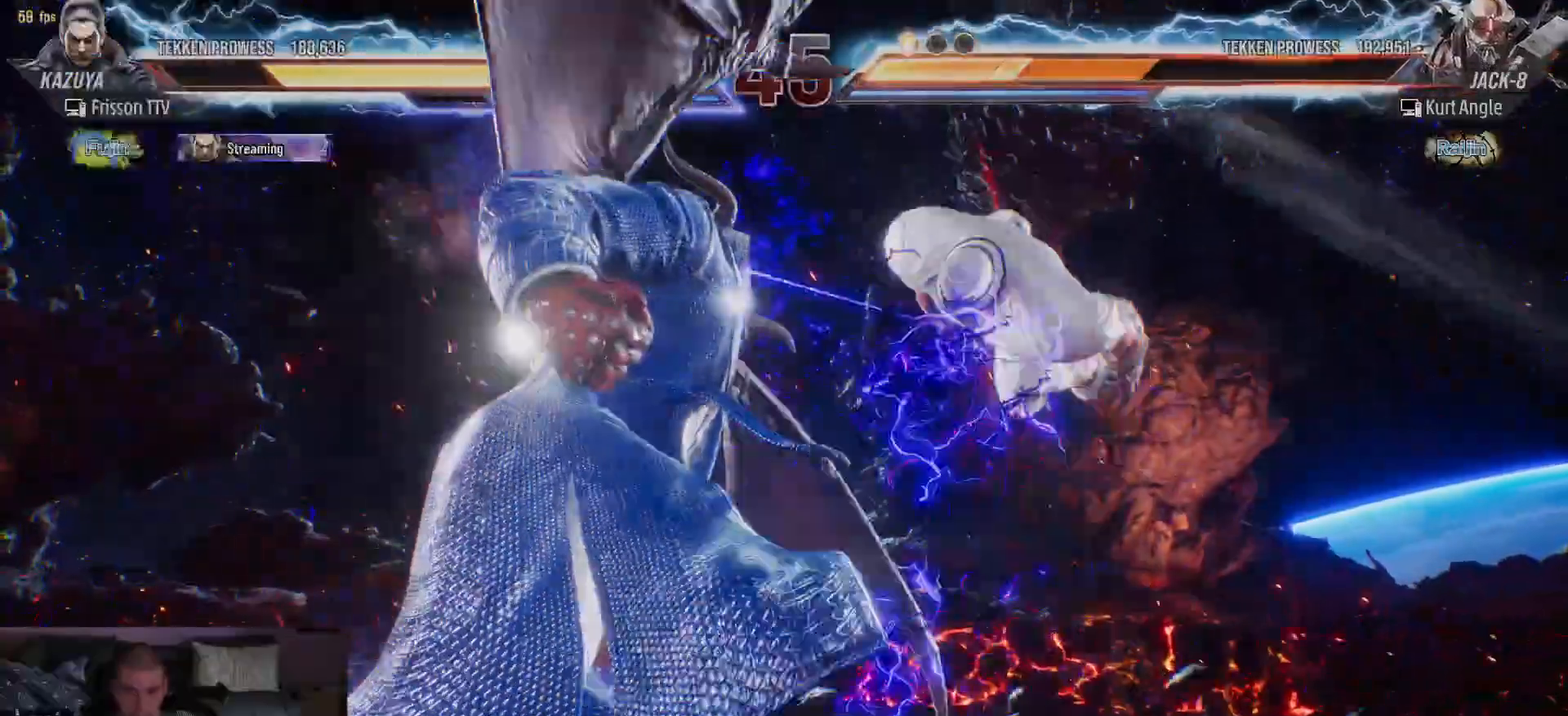
{"buttons": [], "left_stick": "center", "events": []}